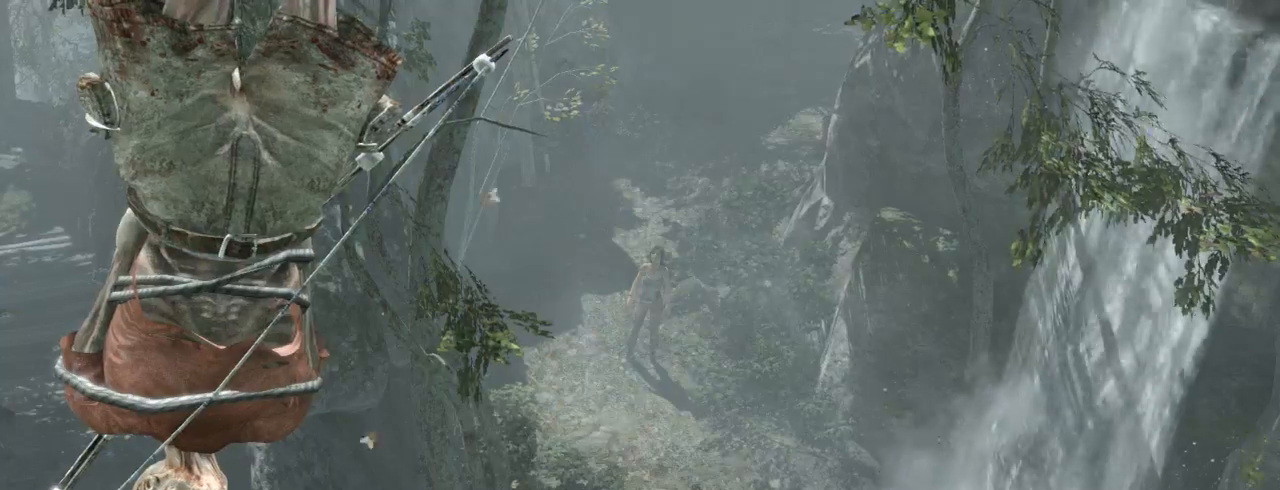
Gameplay with keyboard and mouse; each line is a JSON object with the keys and mouse buttons held at the frame after it. "events" lists presses ("down") and releases ("up") of "1", "2", "3", "4", "5", "6", "7", "a", "alt", "b", "c", "ctrl", "d", "e", "escape", "f", "g", "h", "q", "r", "s", "shift", "space", "t", "tilde", "v", "w", "x", "y", "z", "mouse_left", "mouse_middle", "mouse_right", "mouse_mb4", "mouse_mb5", "mouse_wheel_up" and "mouse_wheel_down" between this image and that frame as [ms after this image, input, new state], when the widget could be followed in between. "mouse_left", "mouse_middle", "mouse_right", "mouse_mb4", "mouse_mb5", "mouse_wheel_up", "mouse_wheel_down" = the "left", "middle", "right", "mb4", "mb5", "wheel_up", "wheel_down" buttons of the "mouse" list. No other keys are recorded. Not read: mouse_move.
{"keys": ["z"], "mouse": [], "events": []}
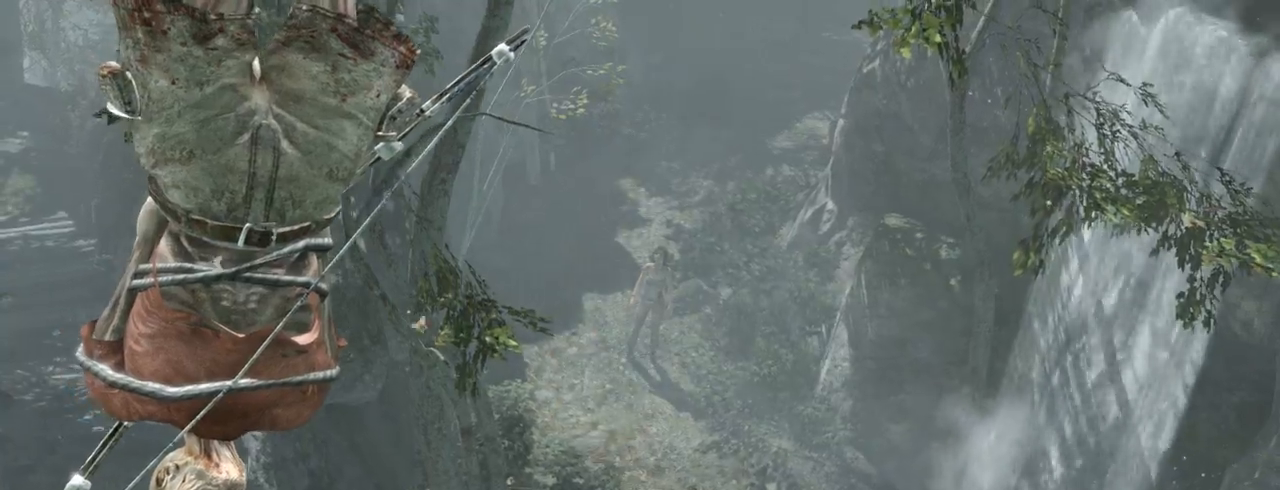
{"keys": ["z"], "mouse": [], "events": []}
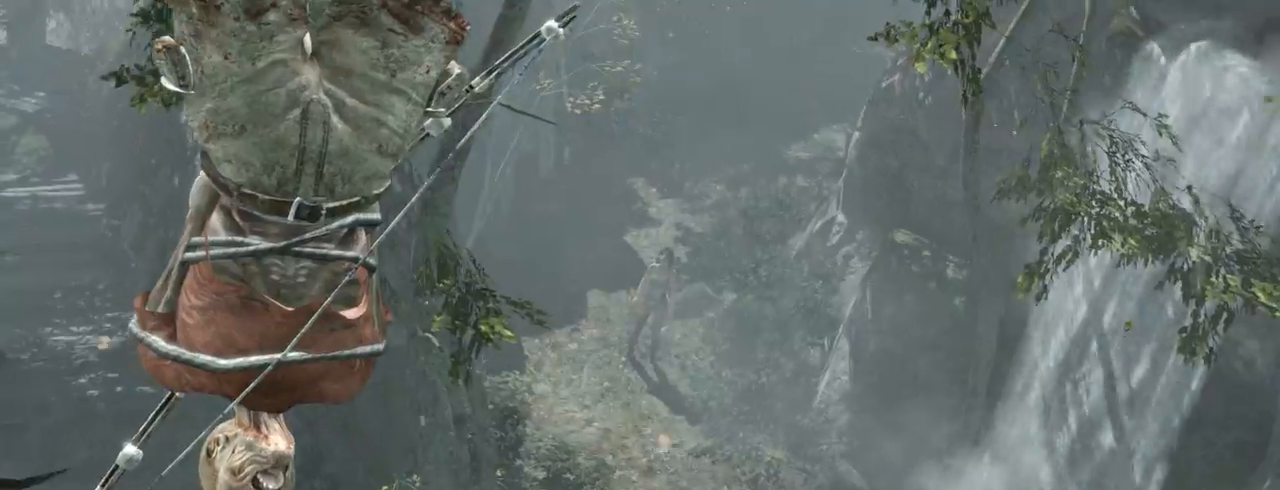
{"keys": ["z"], "mouse": [], "events": []}
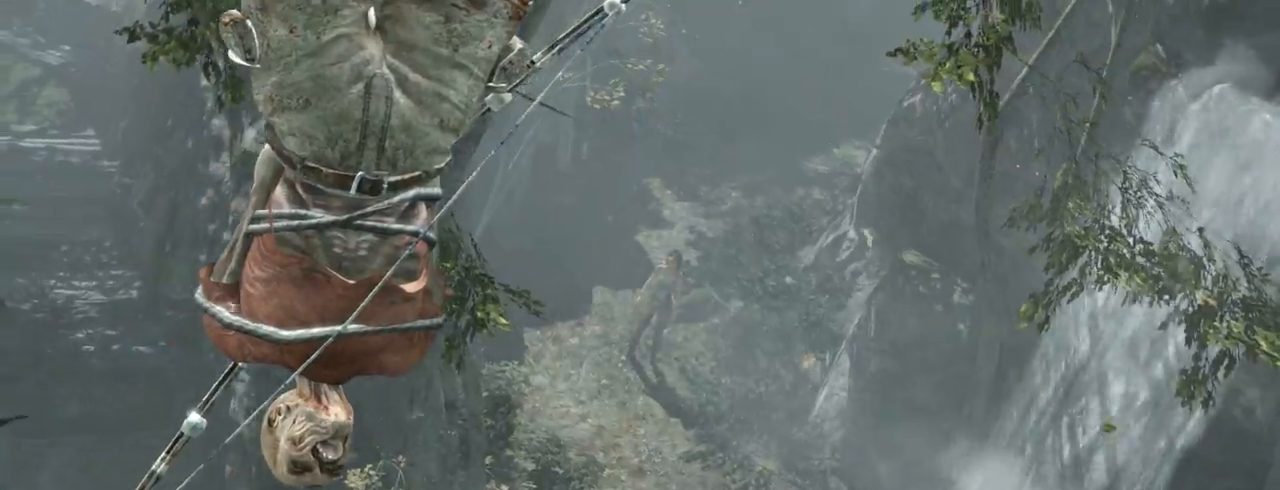
{"keys": ["z"], "mouse": [], "events": []}
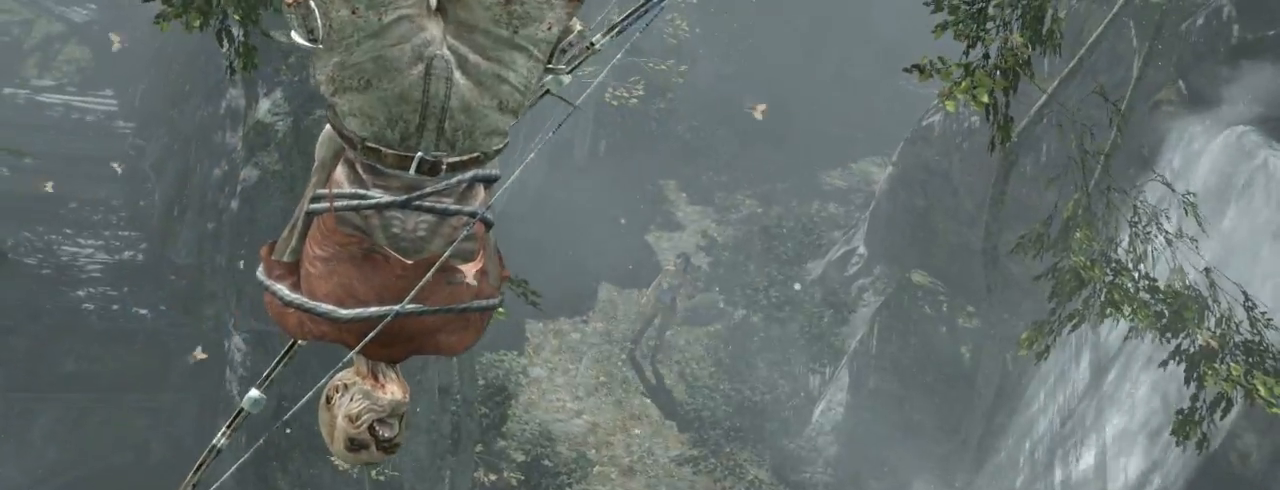
{"keys": ["z"], "mouse": [], "events": []}
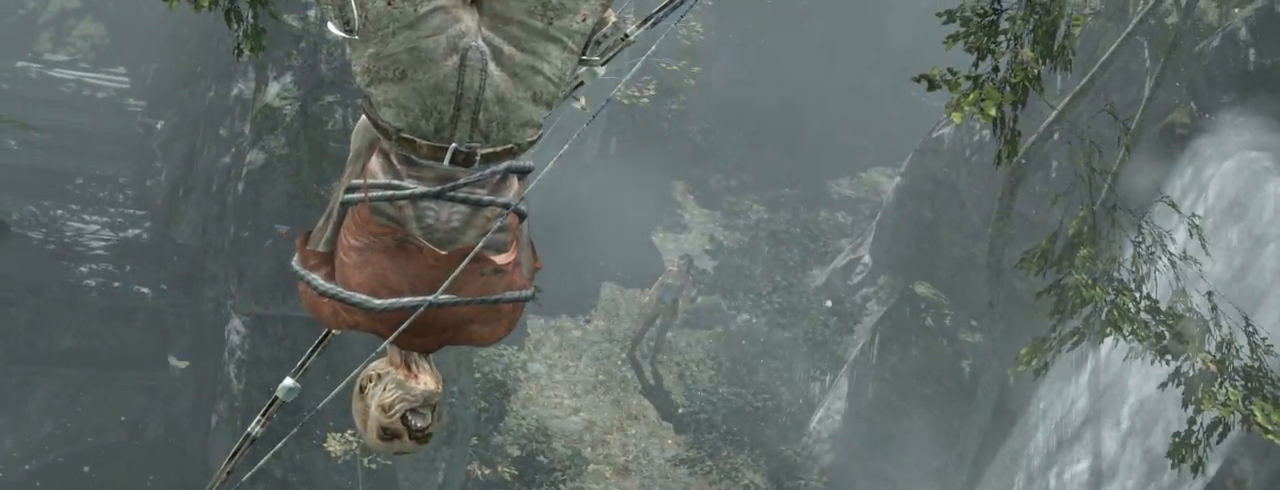
{"keys": ["z"], "mouse": [], "events": []}
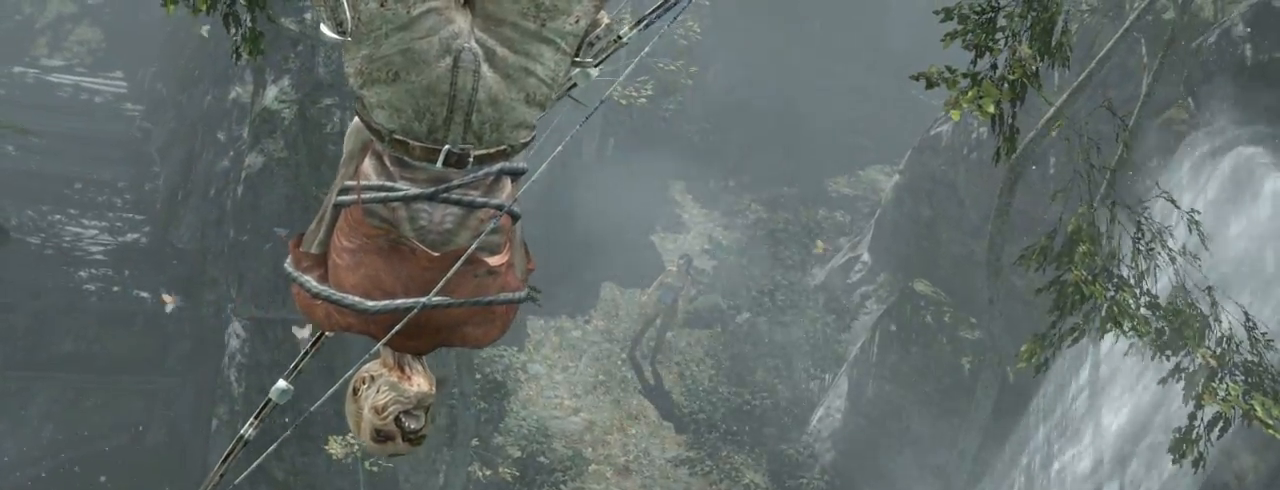
{"keys": ["z"], "mouse": [], "events": []}
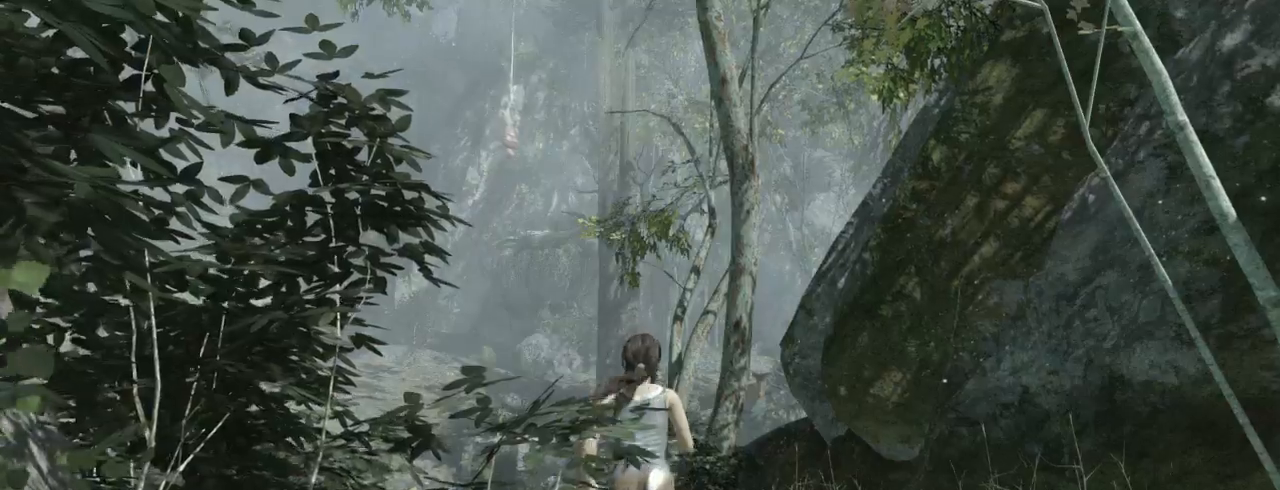
{"keys": ["q", "z"], "mouse": [], "events": [[300, "q", "down"]]}
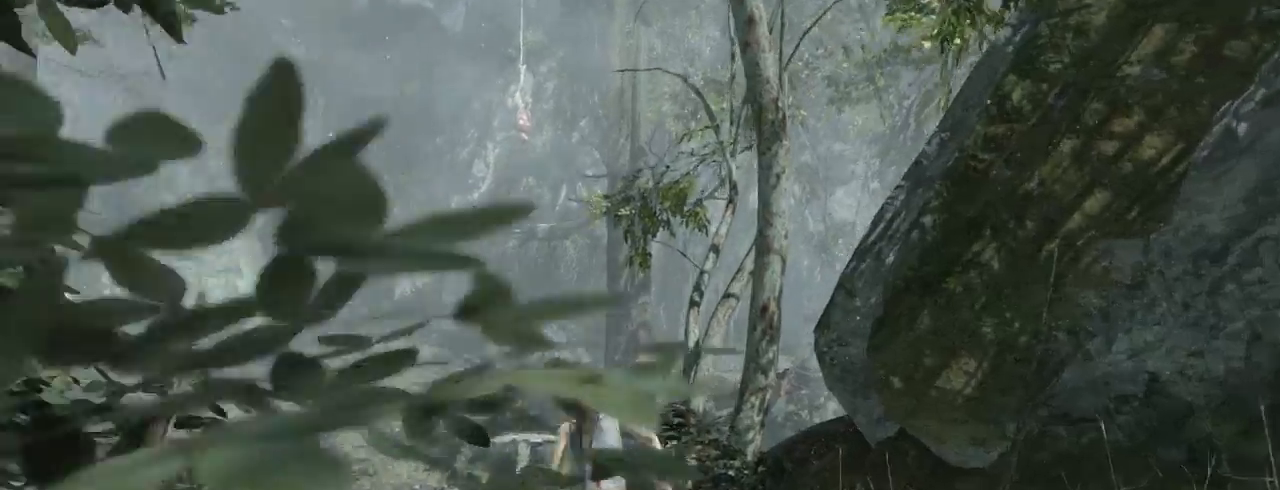
{"keys": ["shift", "z"], "mouse": [], "events": [[67, "q", "up"], [200, "shift", "down"], [367, "shift", "up"], [467, "shift", "down"]]}
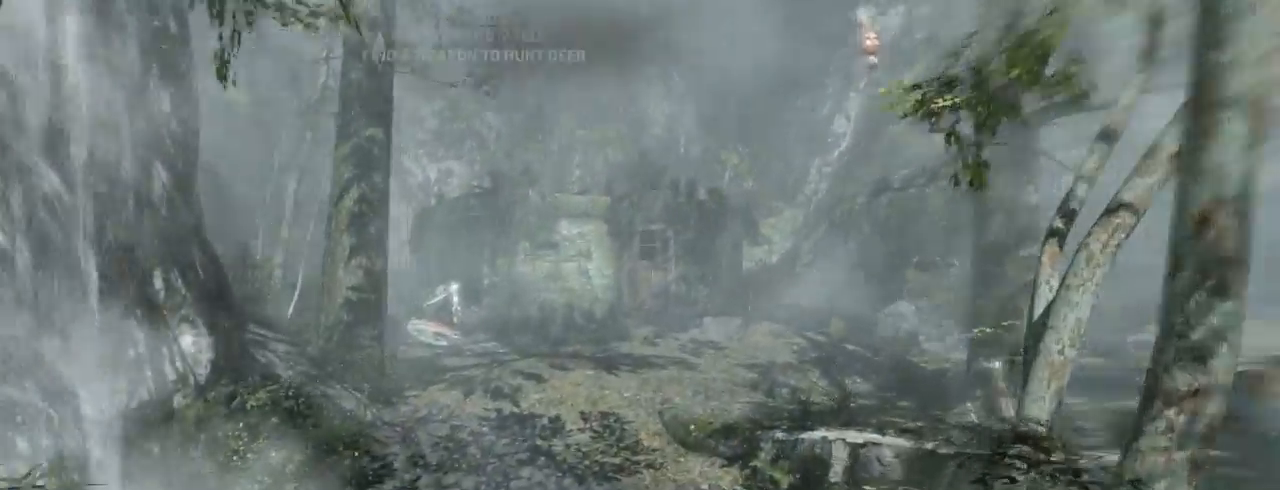
{"keys": ["z"], "mouse": [], "events": [[67, "shift", "up"], [200, "shift", "down"], [300, "shift", "up"], [433, "shift", "down"], [500, "shift", "up"]]}
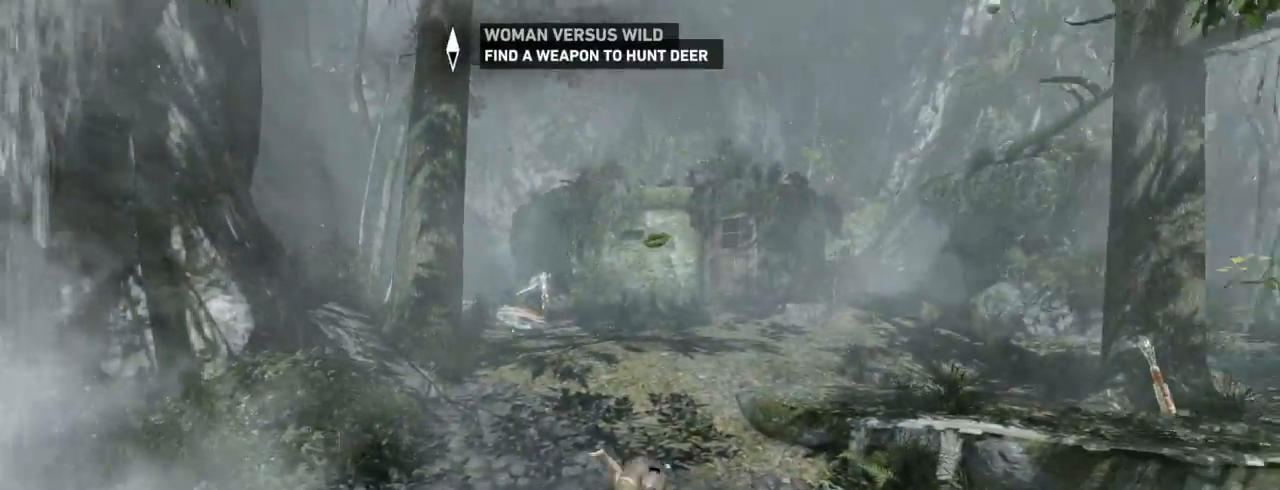
{"keys": ["z"], "mouse": [], "events": [[167, "shift", "down"], [233, "shift", "up"], [400, "shift", "down"], [500, "shift", "up"]]}
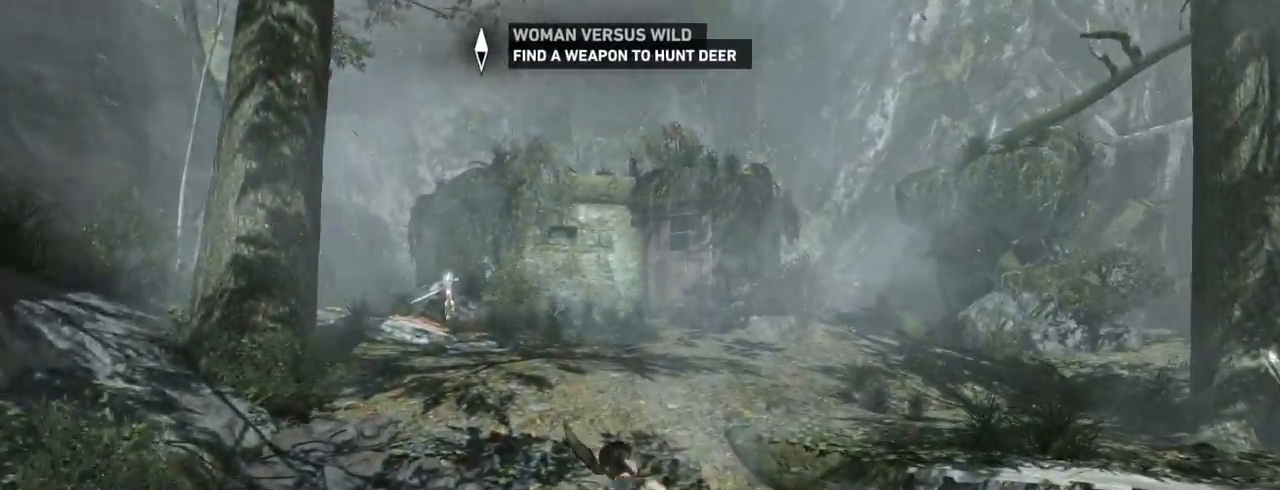
{"keys": ["z"], "mouse": [], "events": [[100, "shift", "down"], [200, "shift", "up"]]}
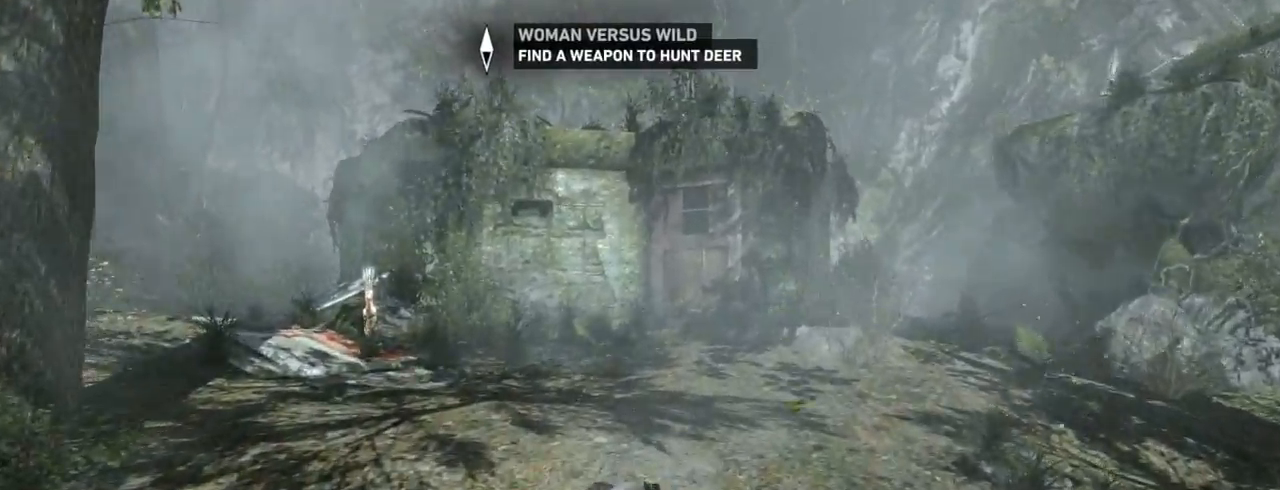
{"keys": ["z"], "mouse": [], "events": [[67, "shift", "down"], [133, "shift", "up"], [267, "shift", "down"], [433, "shift", "up"]]}
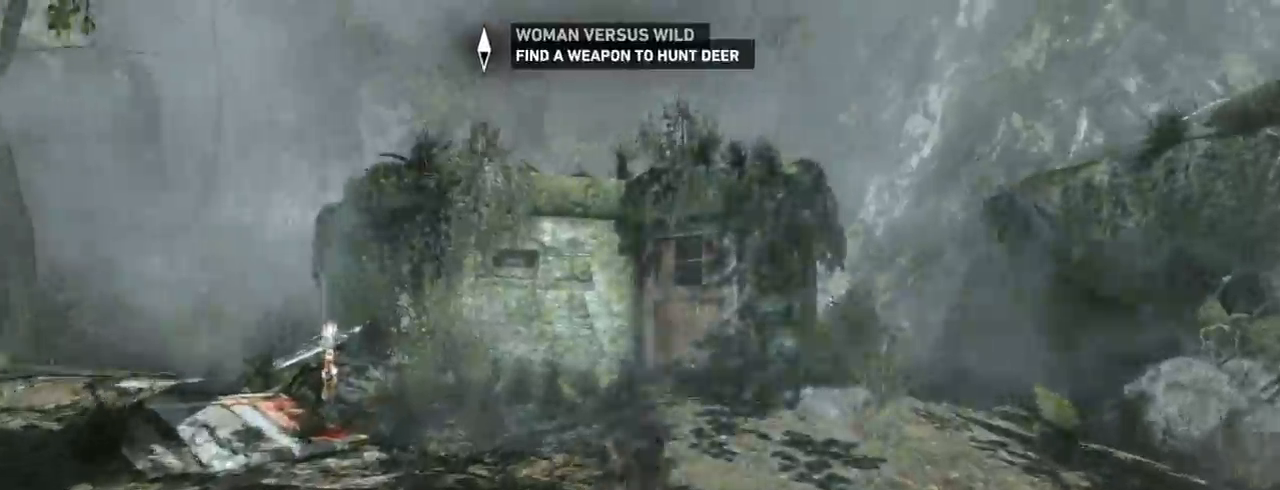
{"keys": ["z"], "mouse": [], "events": []}
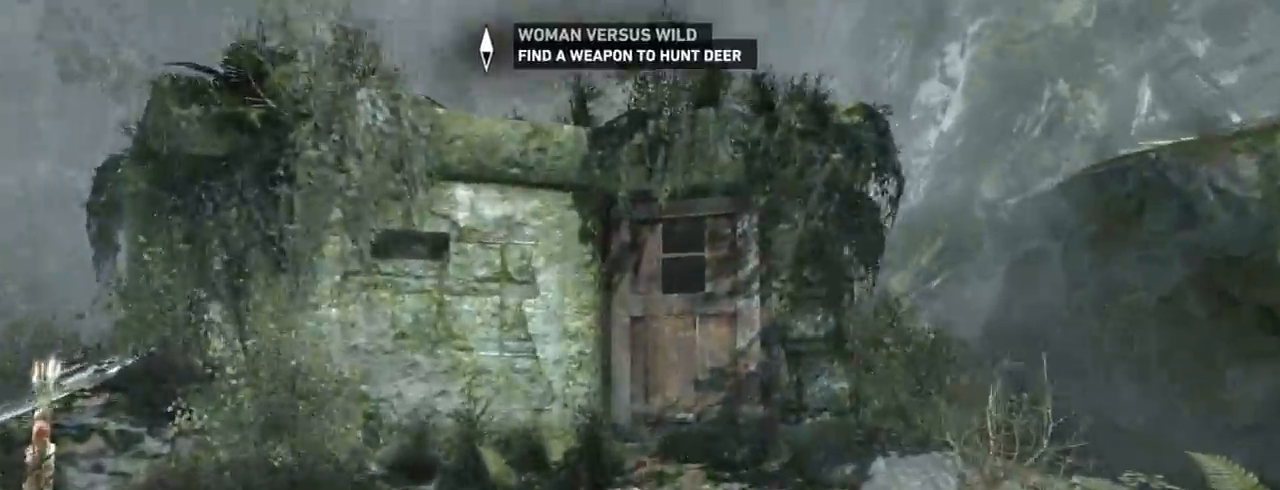
{"keys": ["z"], "mouse": [], "events": [[167, "q", "down"], [233, "q", "up"]]}
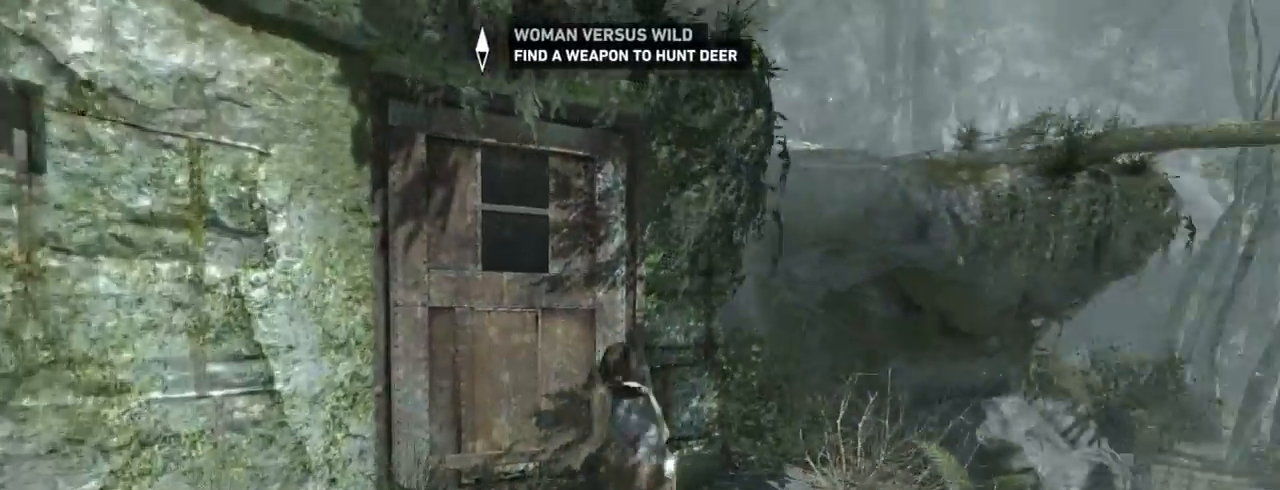
{"keys": ["z"], "mouse": ["wheel_down"], "events": [[367, "d", "down"], [467, "mouse_wheel_down", "down"], [500, "d", "up"]]}
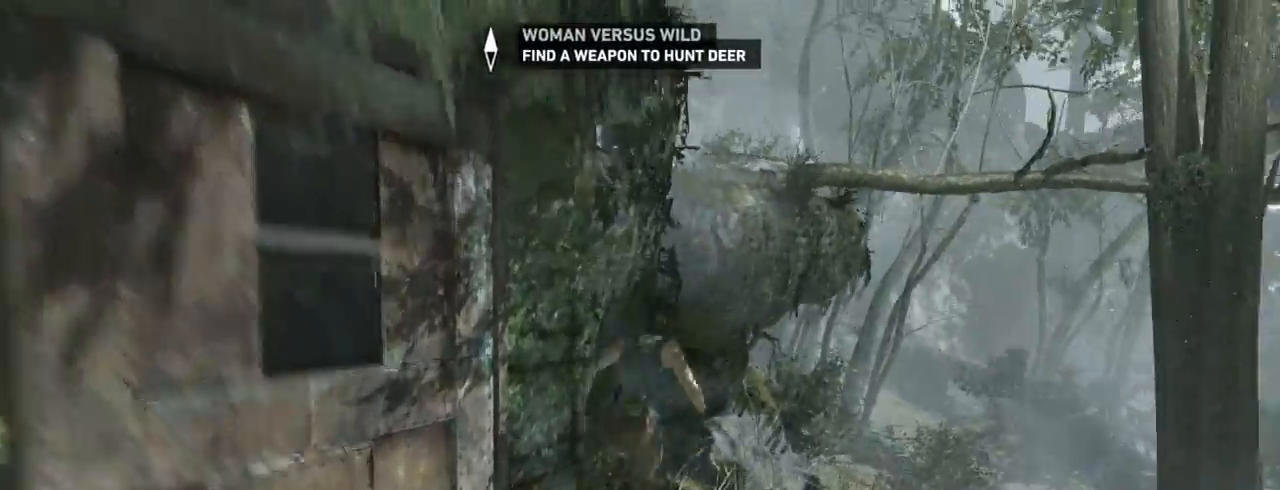
{"keys": ["z"], "mouse": ["wheel_down"], "events": [[167, "mouse_wheel_down", "up"], [233, "d", "down"], [400, "d", "up"], [433, "mouse_wheel_down", "down"]]}
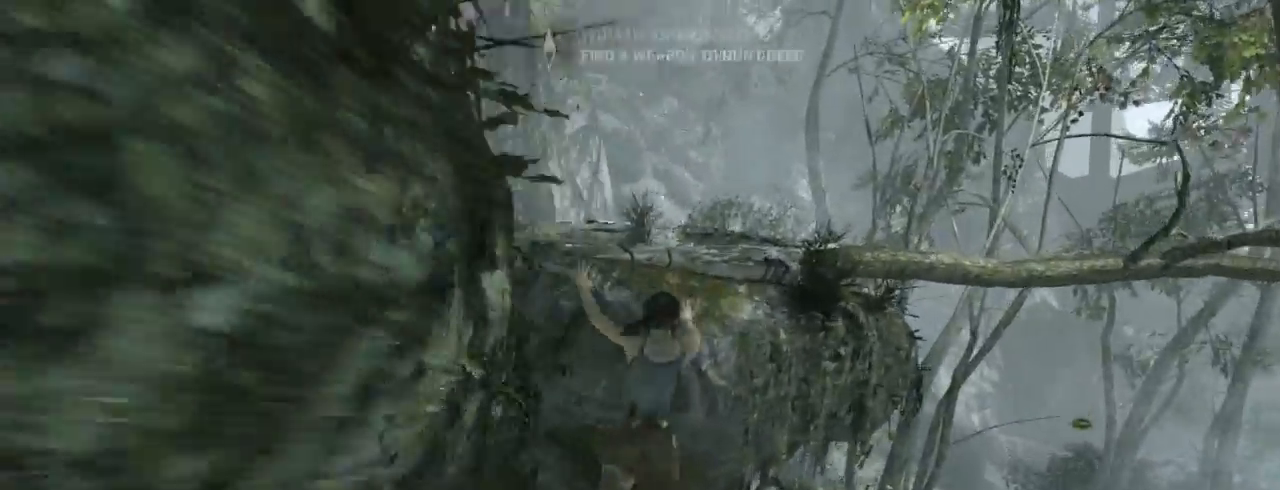
{"keys": ["z"], "mouse": [], "events": [[67, "mouse_wheel_down", "up"], [167, "mouse_wheel_down", "down"], [233, "mouse_wheel_down", "up"]]}
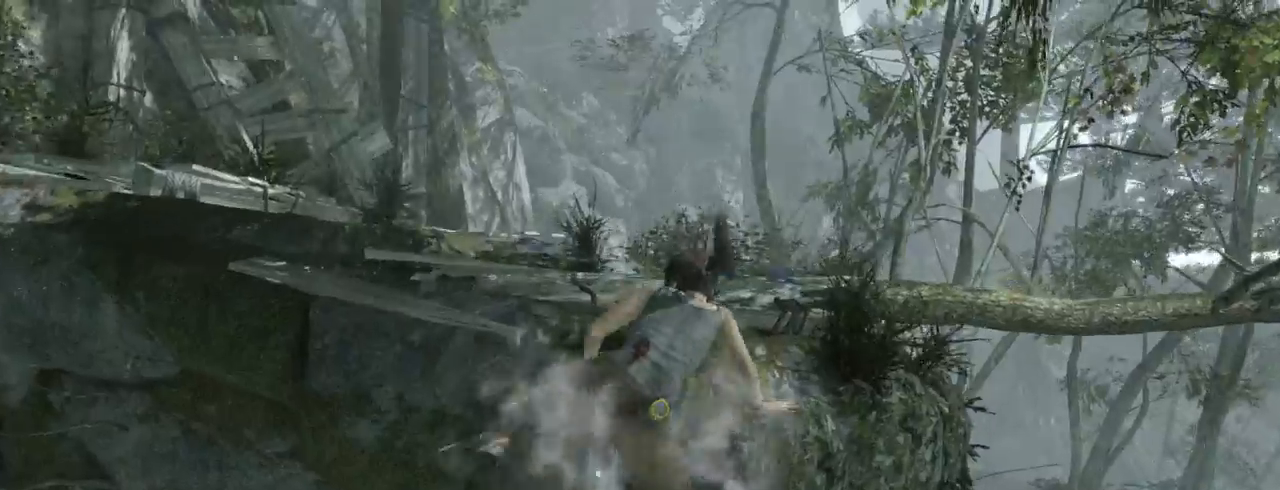
{"keys": ["q", "z"], "mouse": [], "events": [[467, "q", "down"]]}
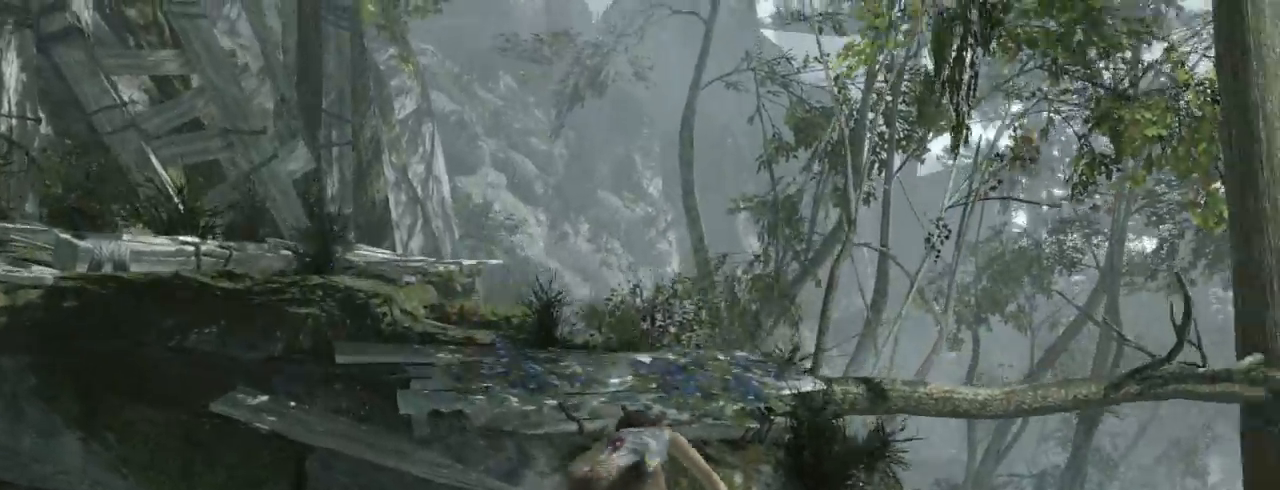
{"keys": ["z"], "mouse": [], "events": [[133, "q", "up"], [300, "q", "down"], [467, "q", "up"]]}
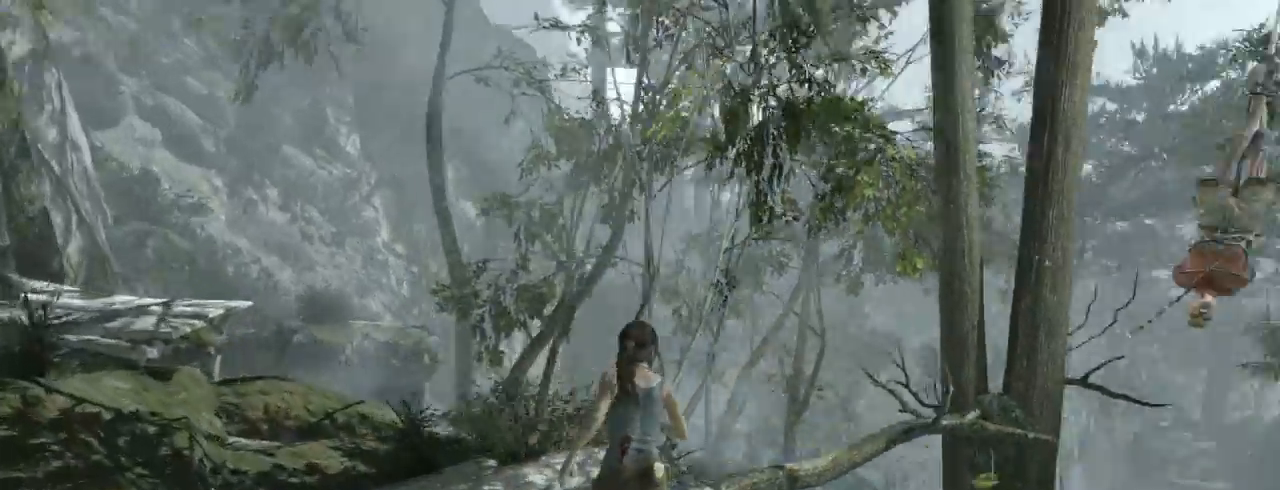
{"keys": ["z"], "mouse": [], "events": []}
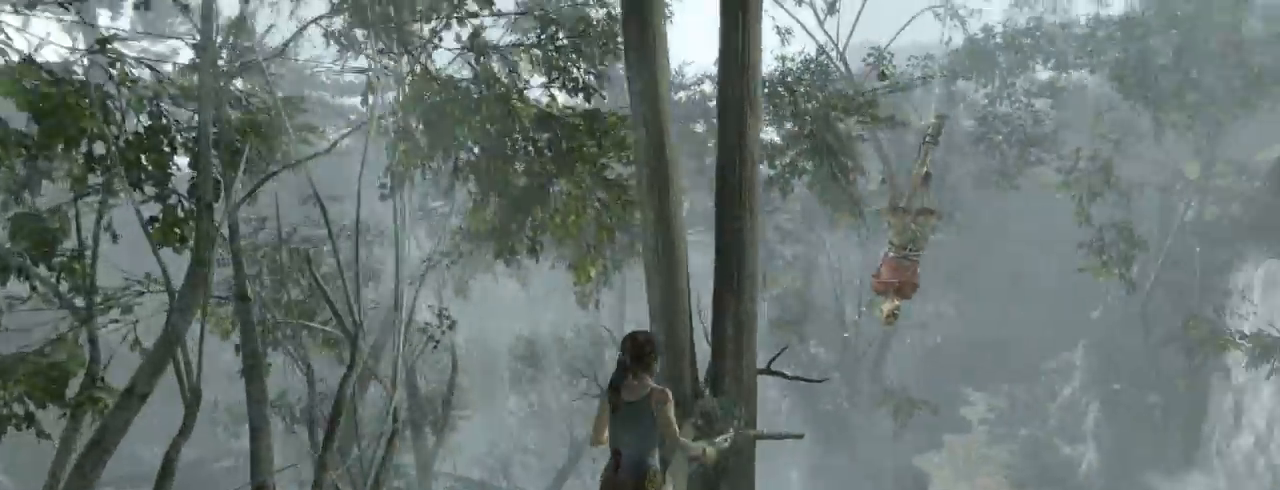
{"keys": ["z"], "mouse": [], "events": []}
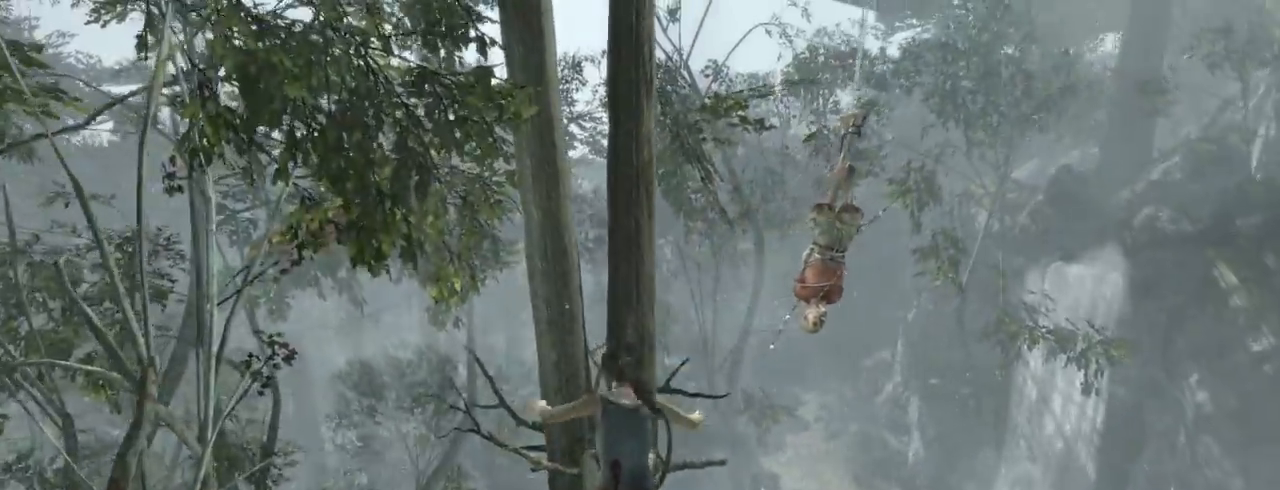
{"keys": ["q", "z"], "mouse": [], "events": [[200, "q", "down"]]}
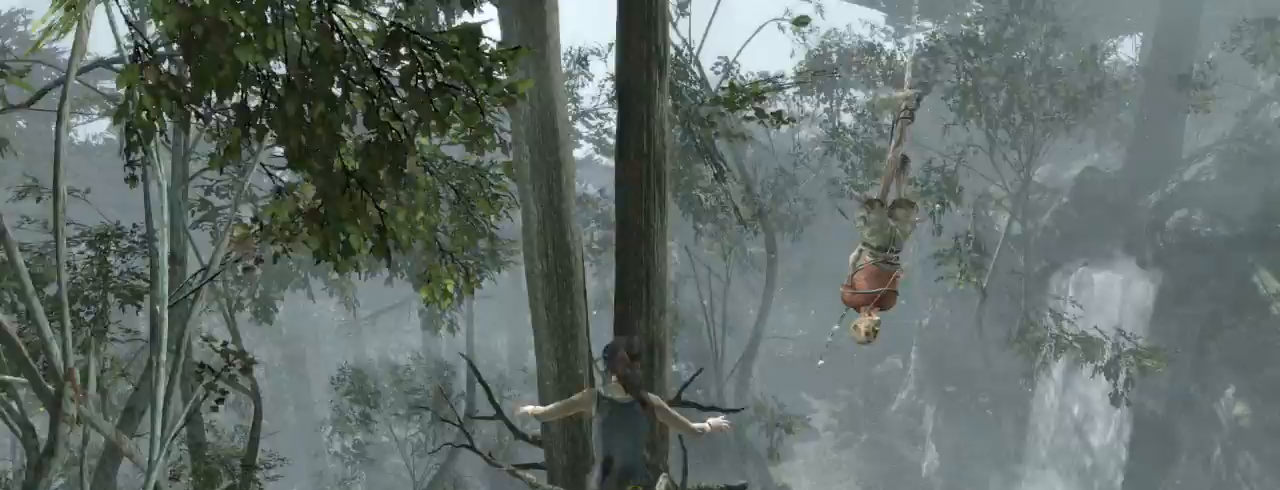
{"keys": ["q", "z"], "mouse": [], "events": []}
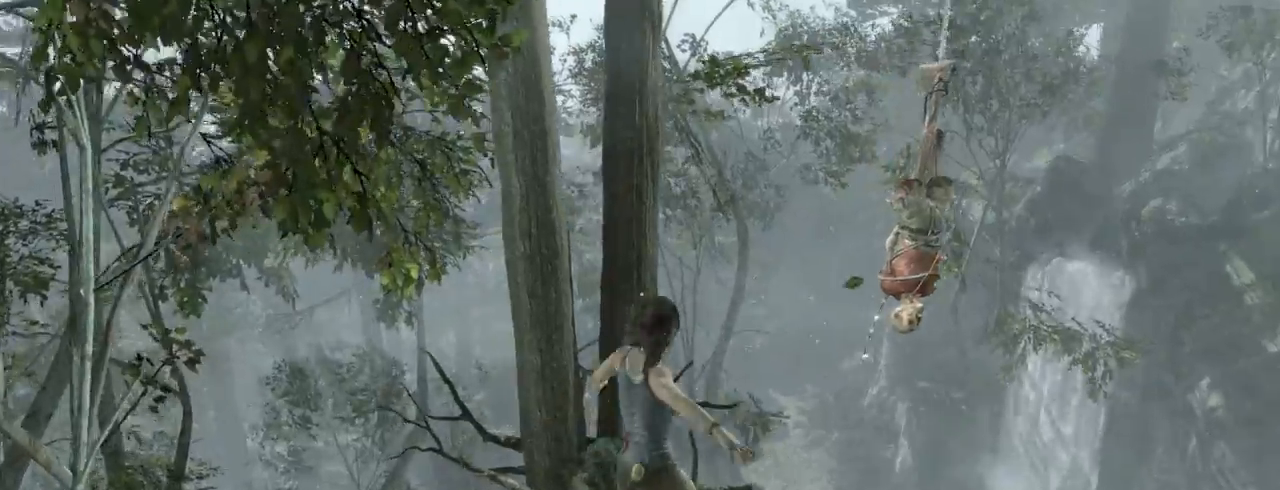
{"keys": ["d", "z"], "mouse": [], "events": [[367, "q", "up"], [433, "d", "down"]]}
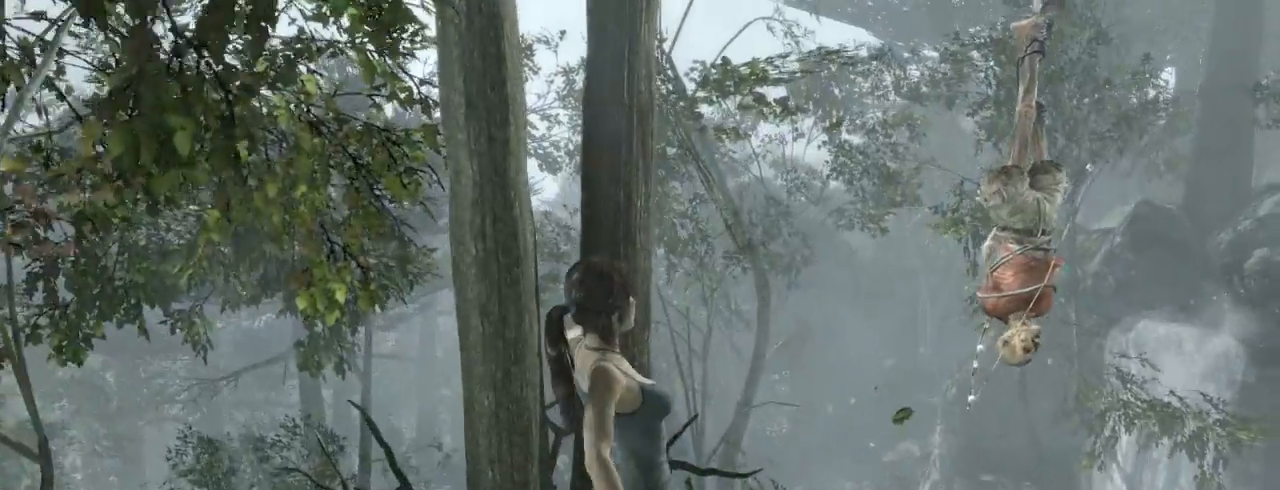
{"keys": ["d", "z"], "mouse": [], "events": []}
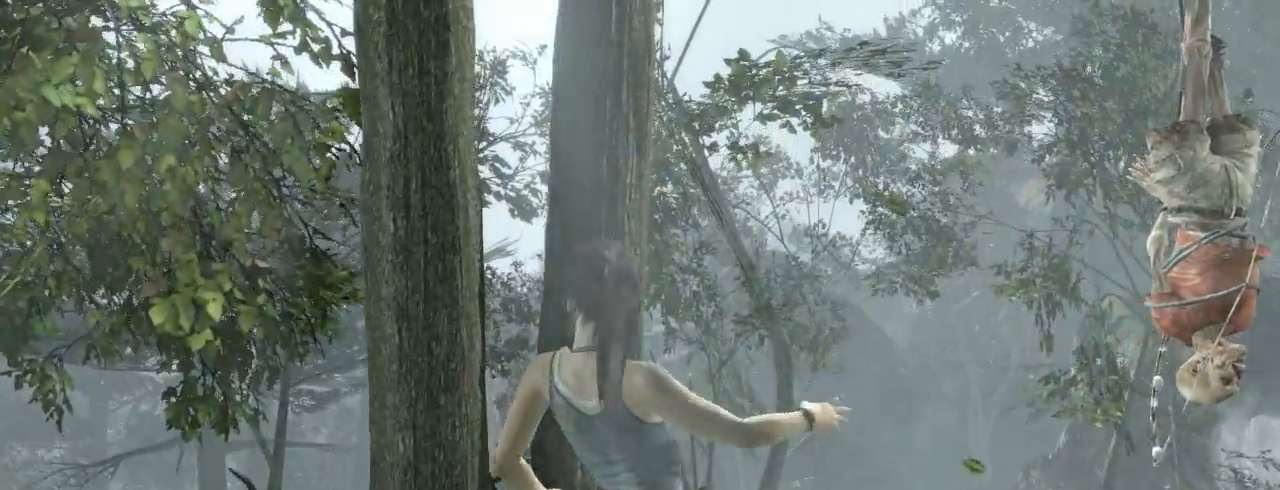
{"keys": ["d"], "mouse": [], "events": [[67, "z", "up"]]}
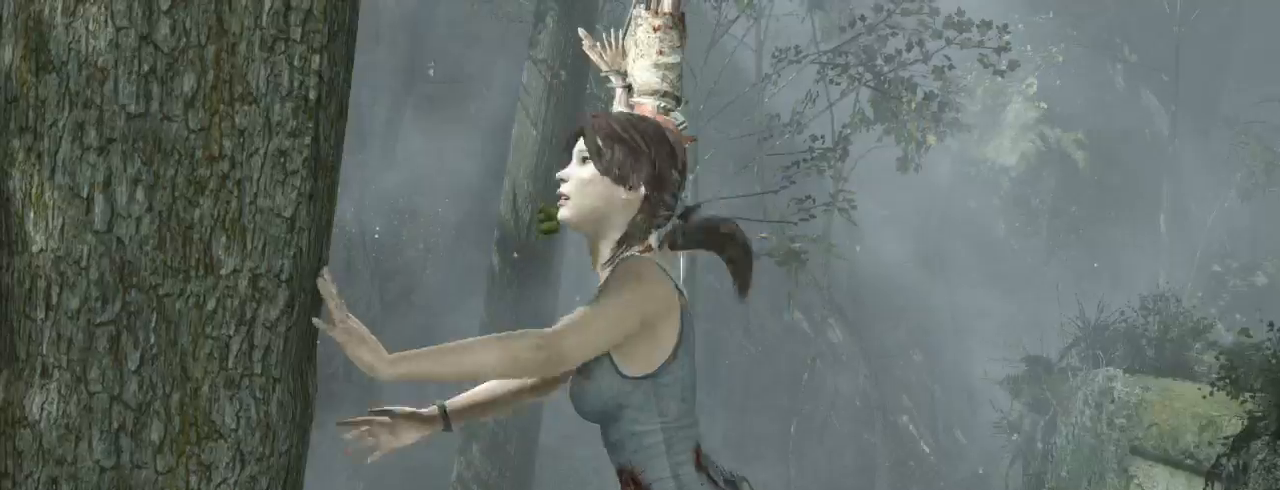
{"keys": ["d"], "mouse": [], "events": []}
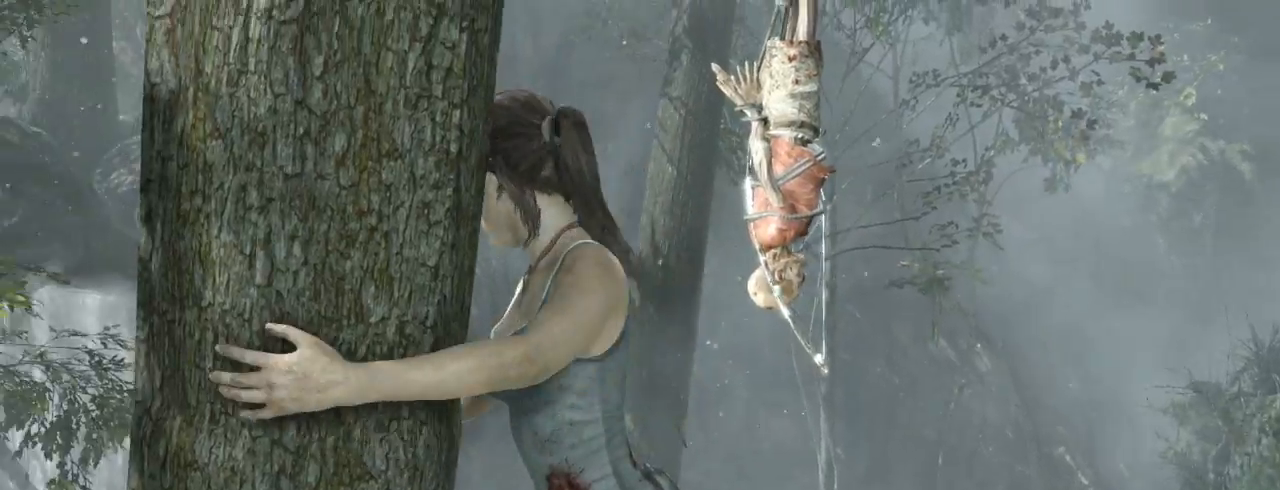
{"keys": ["d"], "mouse": [], "events": []}
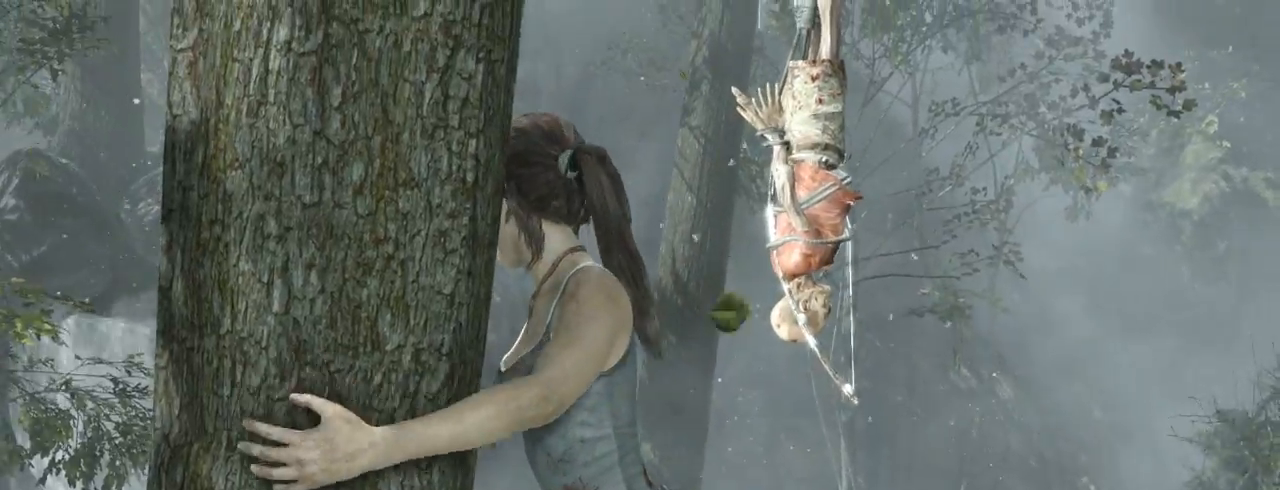
{"keys": ["d"], "mouse": [], "events": []}